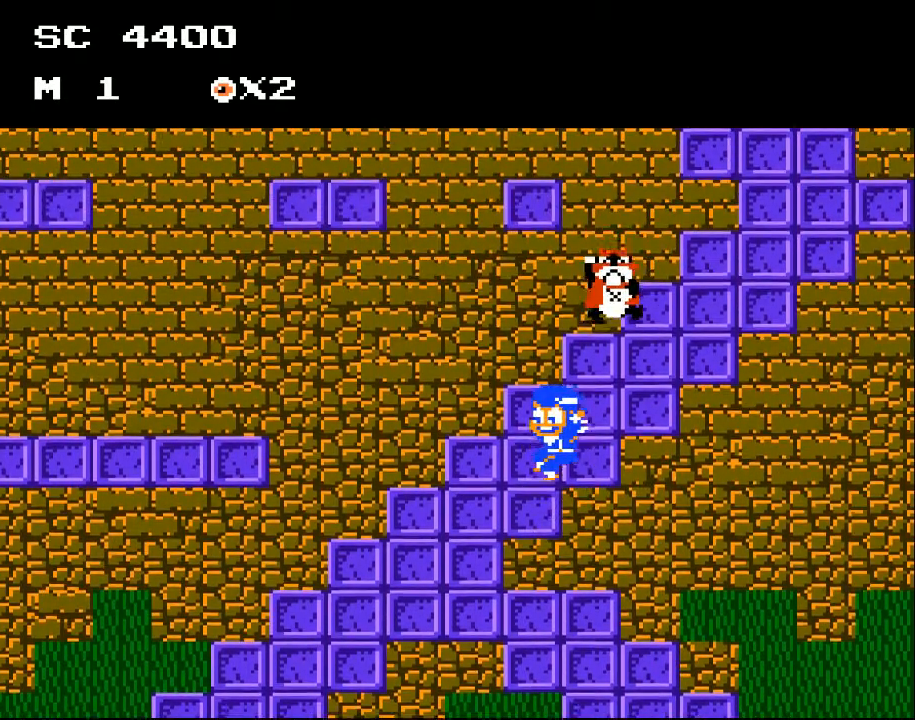
Gameplay with a controller (Xbox layout); each line is a JSON object with the inputs held at the frame after it. "events" lists button and stick changes between this image and that frame as [ms after this image, input, new state], when the widget could be followed in between. Not read: left_stick right_stick.
{"buttons": ["DPAD_LEFT"], "events": [[133, "DPAD_LEFT", "down"], [267, "A", "up"]]}
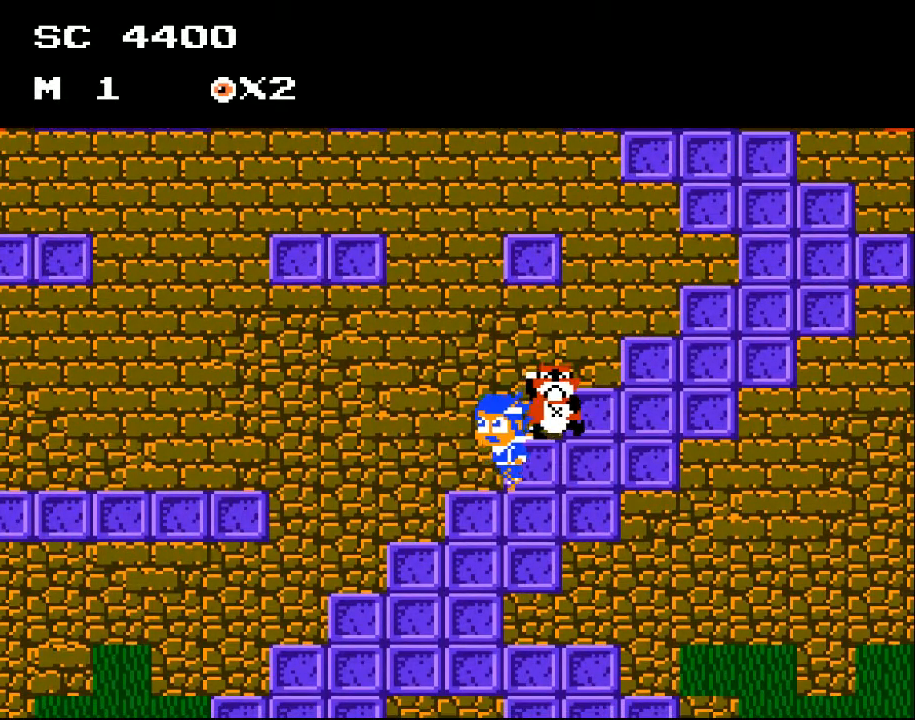
{"buttons": ["DPAD_LEFT"], "events": []}
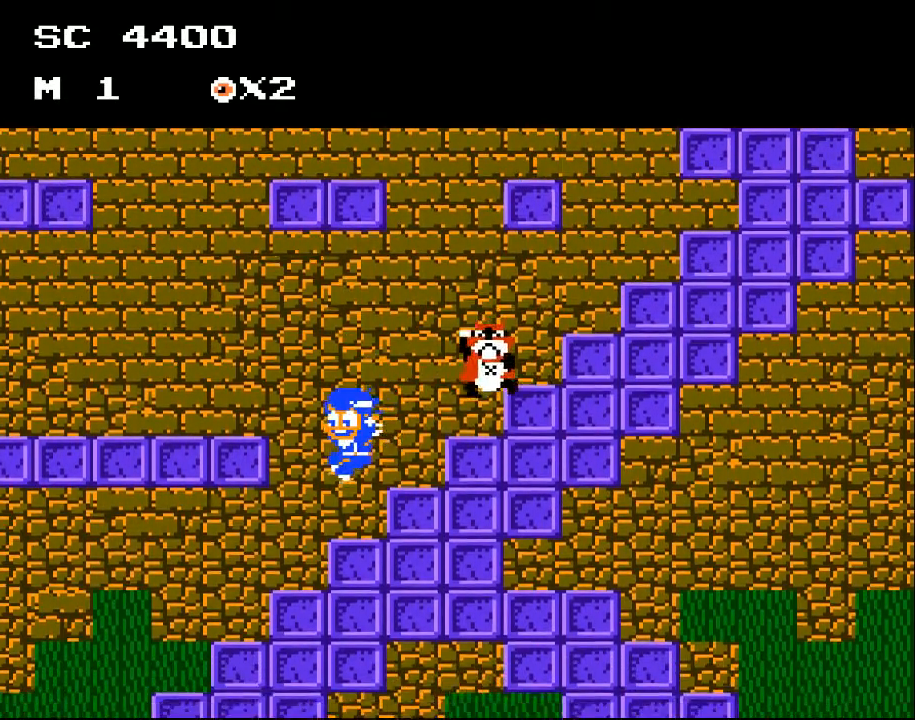
{"buttons": ["DPAD_RIGHT"], "events": [[200, "DPAD_LEFT", "up"], [300, "DPAD_RIGHT", "down"]]}
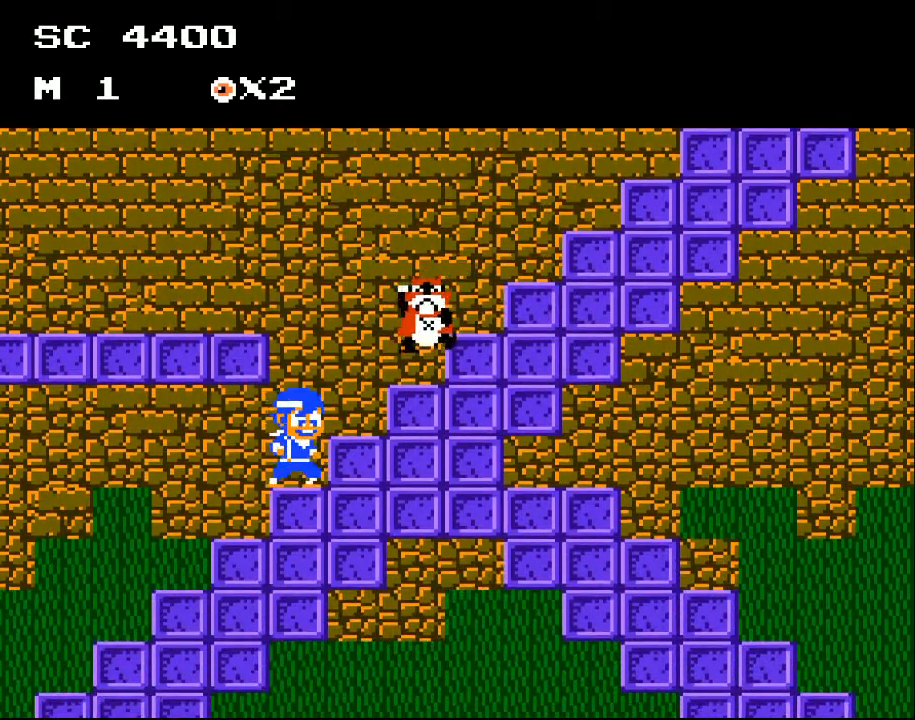
{"buttons": [], "events": [[100, "DPAD_RIGHT", "up"], [233, "A", "down"], [400, "X", "down"], [467, "A", "up"], [500, "X", "up"]]}
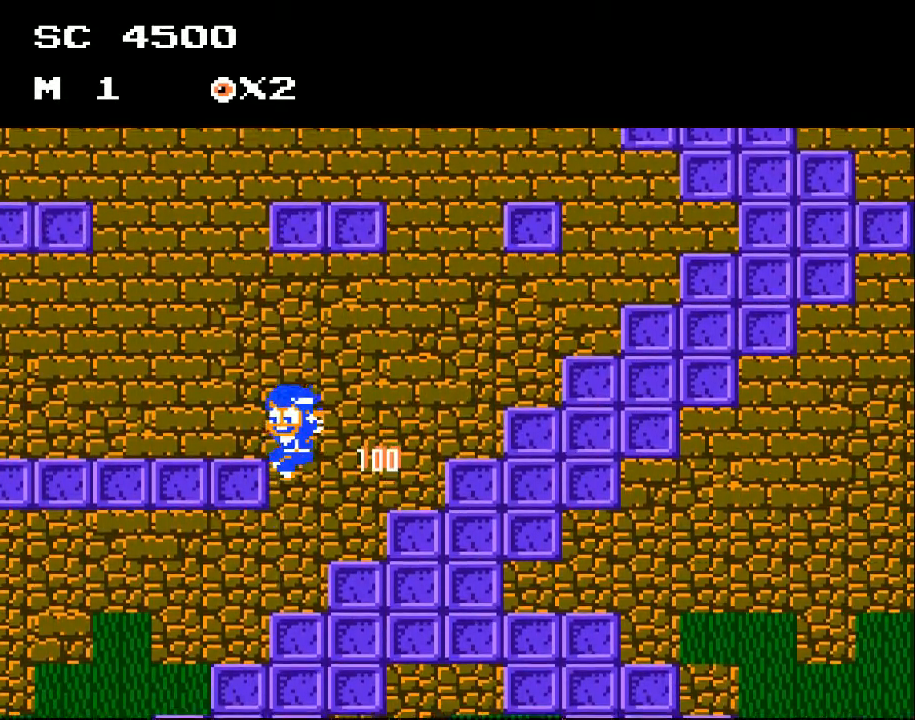
{"buttons": ["DPAD_RIGHT"], "events": [[33, "DPAD_LEFT", "down"], [233, "DPAD_LEFT", "up"], [333, "DPAD_RIGHT", "down"]]}
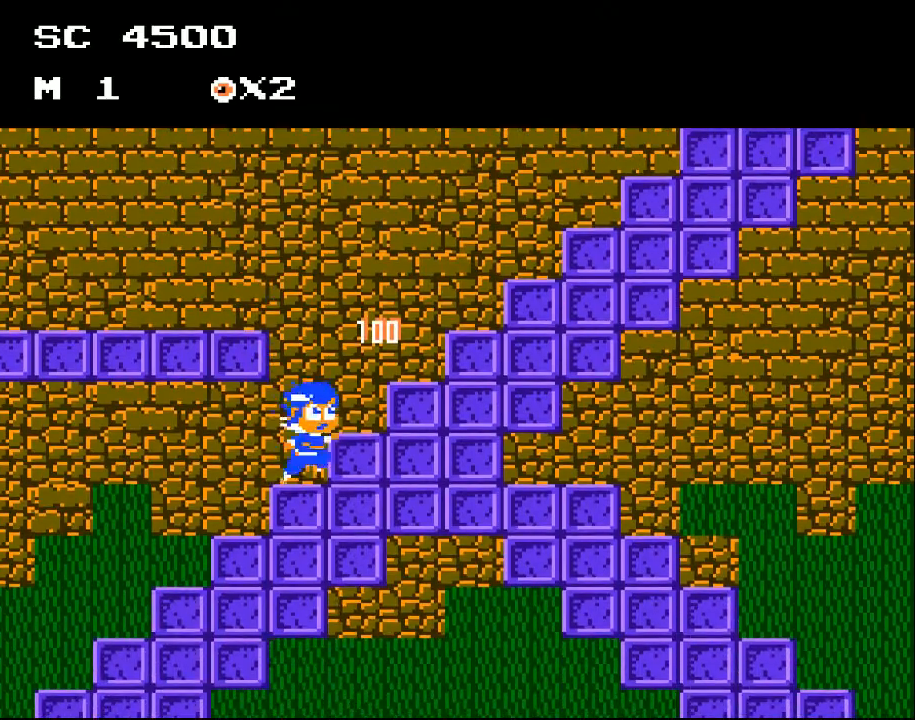
{"buttons": ["A", "DPAD_RIGHT"], "events": [[267, "A", "down"]]}
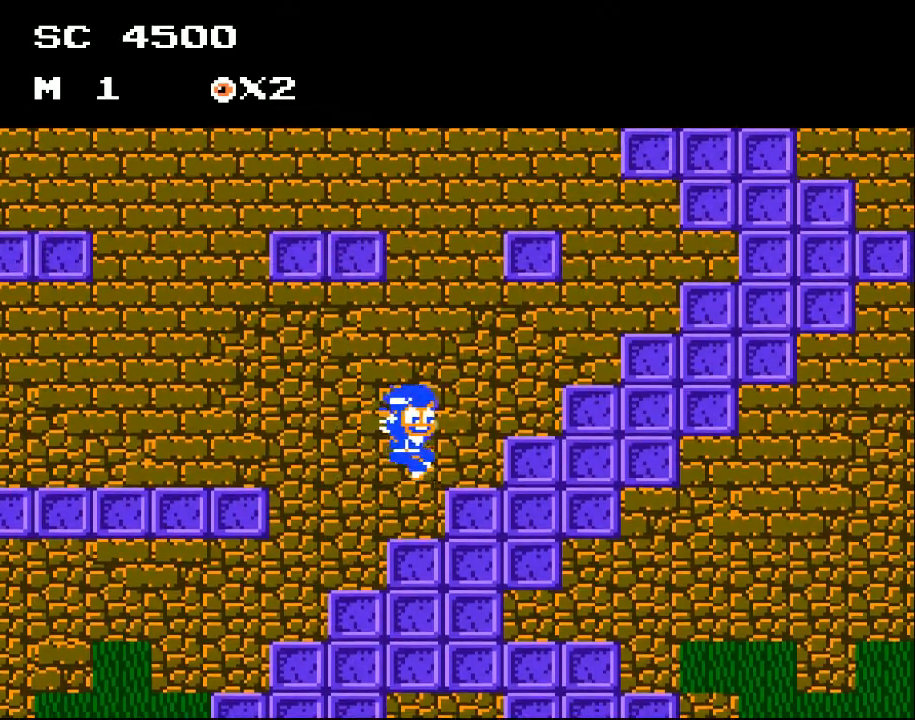
{"buttons": ["DPAD_RIGHT"], "events": [[133, "DPAD_RIGHT", "up"], [200, "A", "up"], [500, "DPAD_RIGHT", "down"]]}
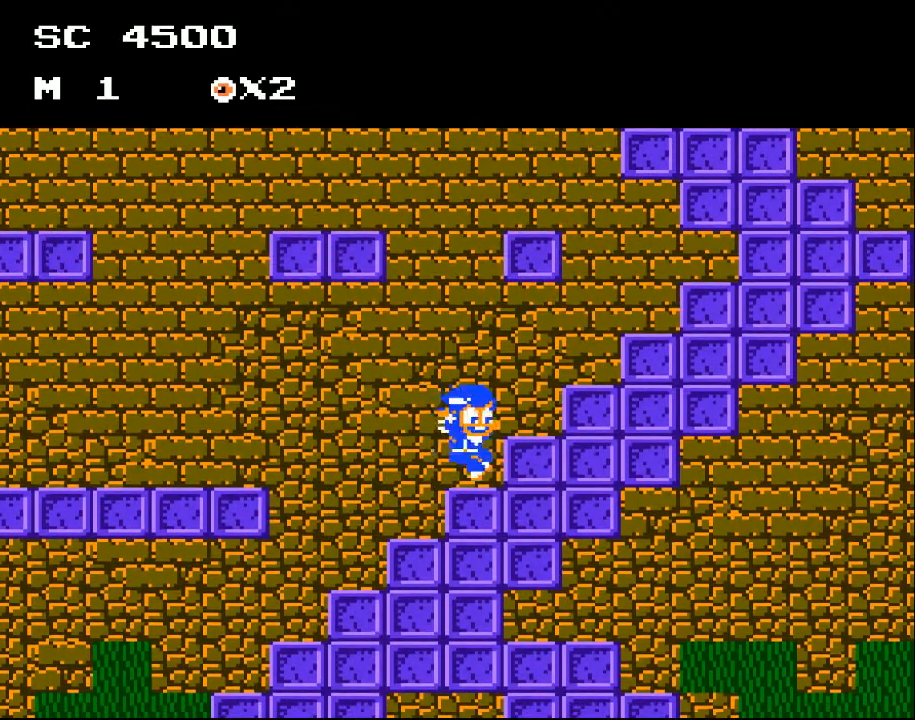
{"buttons": ["A", "DPAD_RIGHT"], "events": [[200, "A", "down"]]}
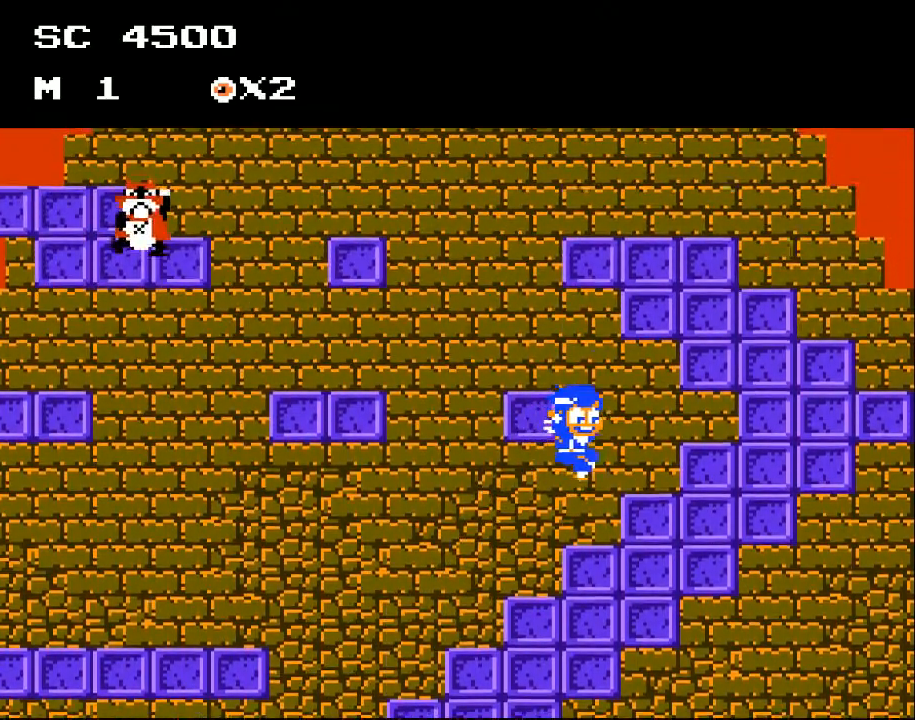
{"buttons": [], "events": [[233, "A", "up"], [267, "DPAD_RIGHT", "up"]]}
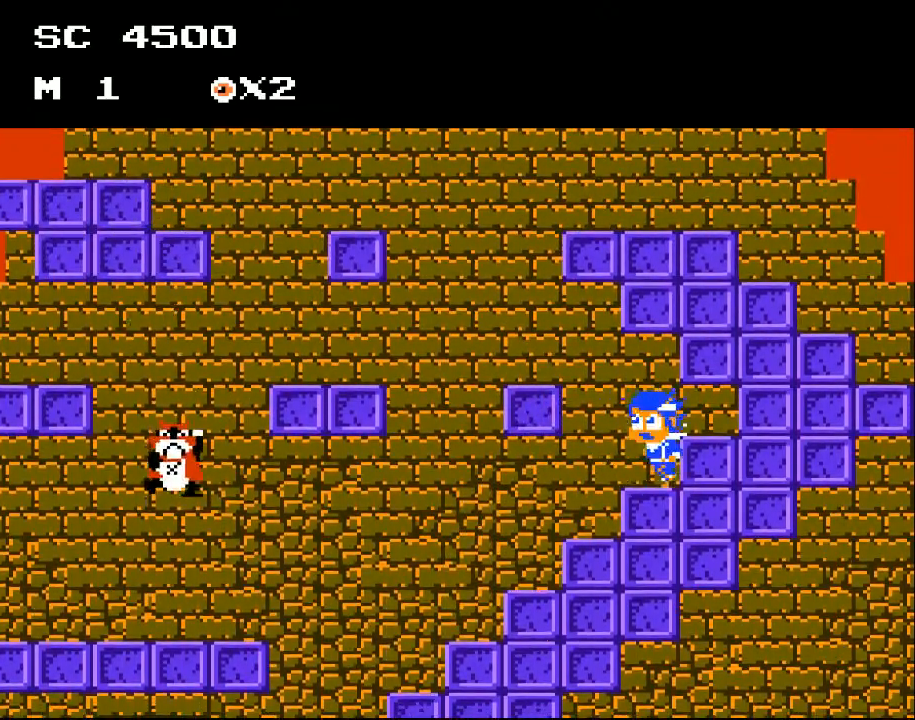
{"buttons": ["DPAD_LEFT"], "events": [[33, "DPAD_LEFT", "down"], [267, "DPAD_LEFT", "up"], [433, "DPAD_LEFT", "down"]]}
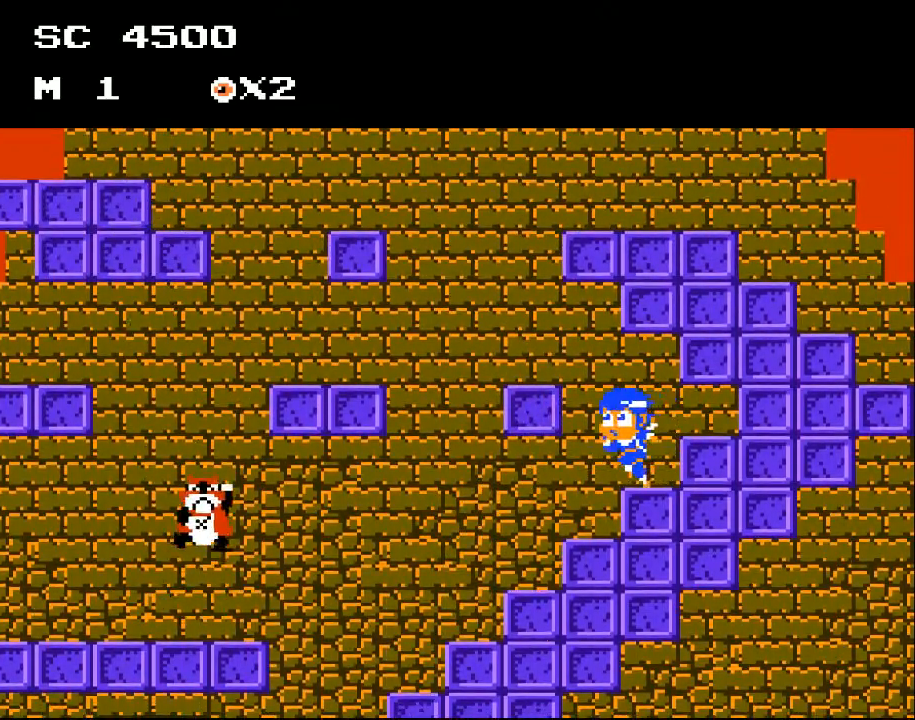
{"buttons": [], "events": [[500, "DPAD_LEFT", "up"]]}
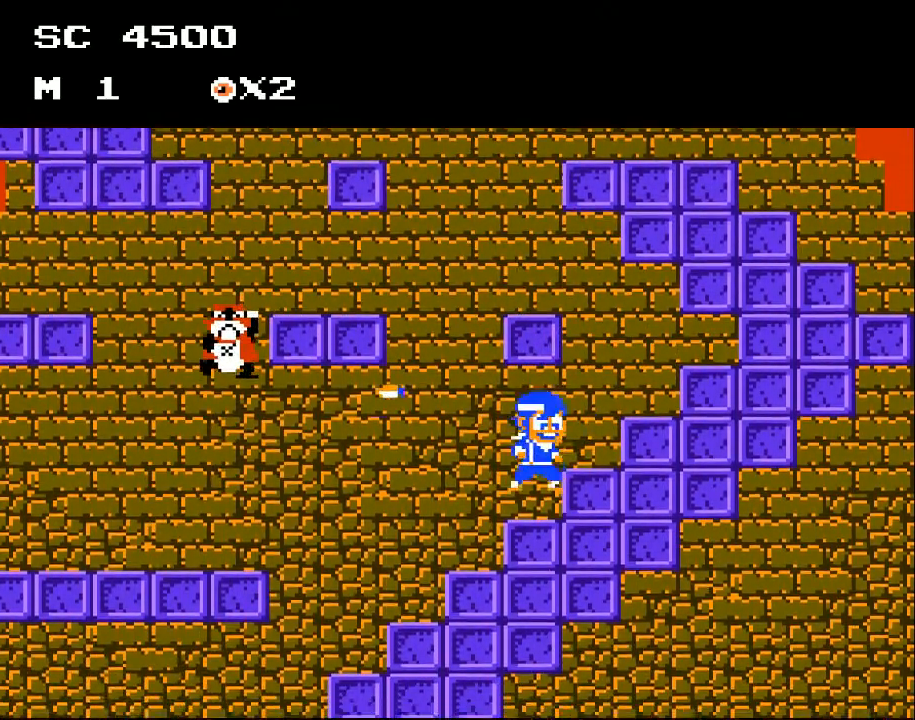
{"buttons": ["DPAD_RIGHT"], "events": [[33, "X", "down"], [100, "DPAD_RIGHT", "down"], [133, "X", "up"], [267, "DPAD_RIGHT", "up"], [367, "DPAD_RIGHT", "down"]]}
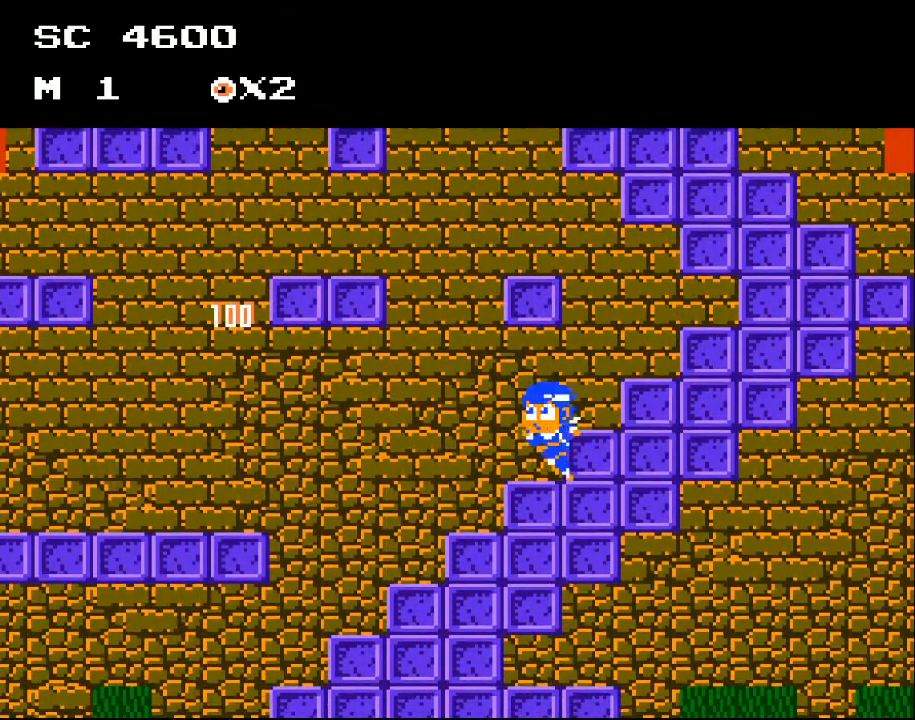
{"buttons": ["A", "DPAD_RIGHT"], "events": [[33, "DPAD_RIGHT", "up"], [167, "DPAD_LEFT", "down"], [267, "DPAD_LEFT", "up"], [333, "A", "down"], [367, "DPAD_RIGHT", "down"]]}
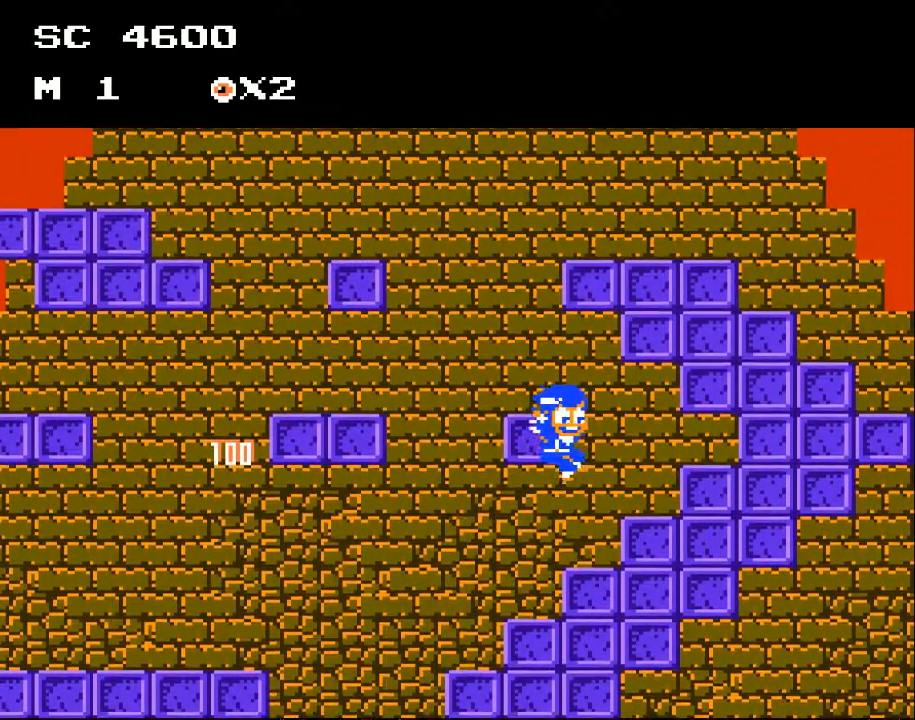
{"buttons": ["DPAD_RIGHT"], "events": [[433, "A", "up"]]}
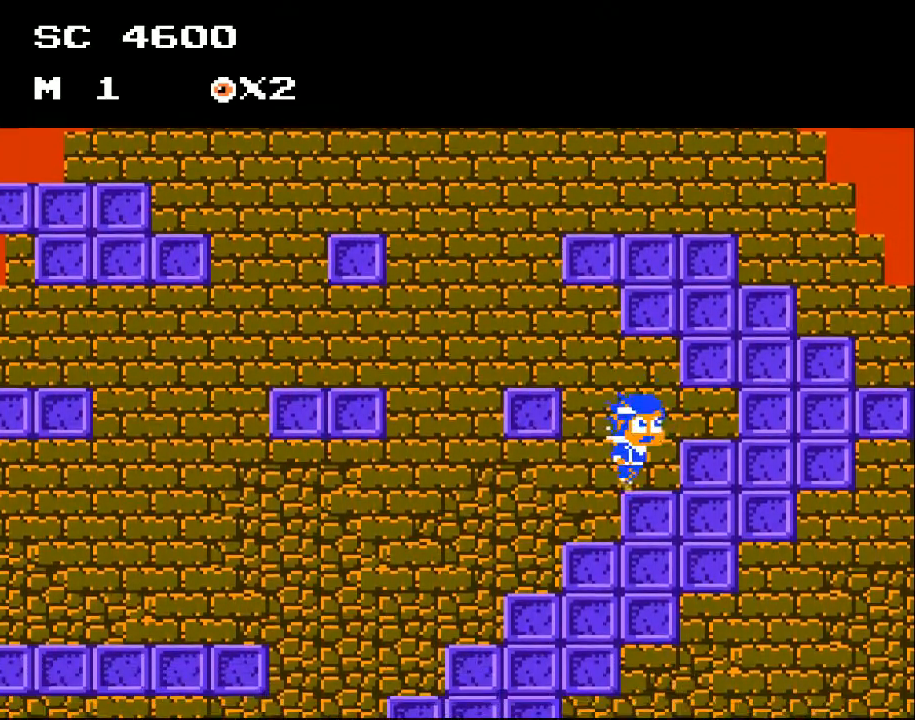
{"buttons": ["A"], "events": [[300, "A", "down"], [400, "DPAD_RIGHT", "up"]]}
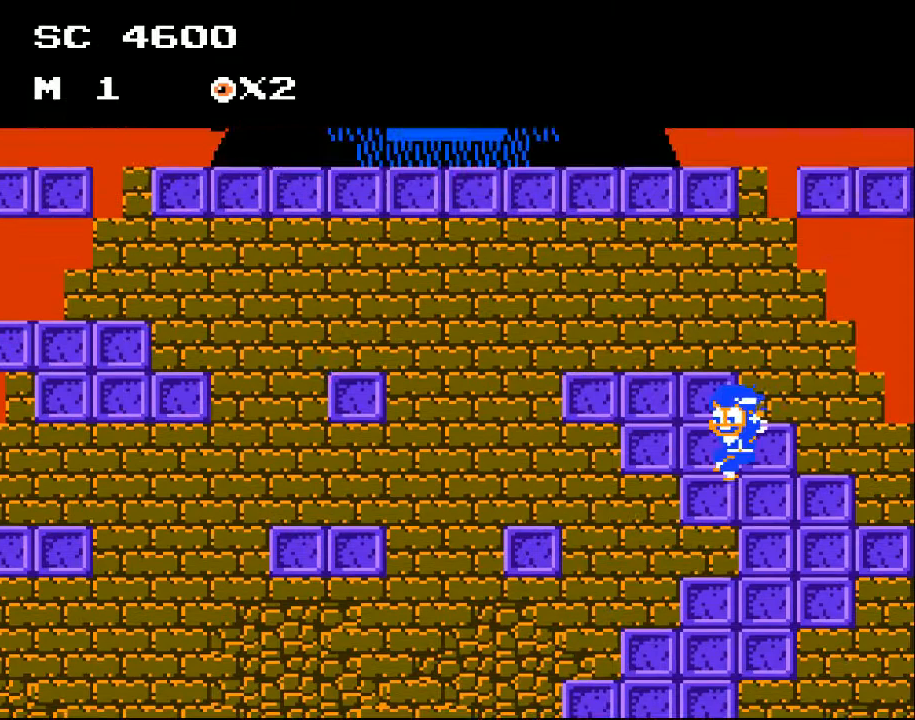
{"buttons": [], "events": [[33, "DPAD_LEFT", "down"], [233, "A", "up"], [467, "DPAD_LEFT", "up"]]}
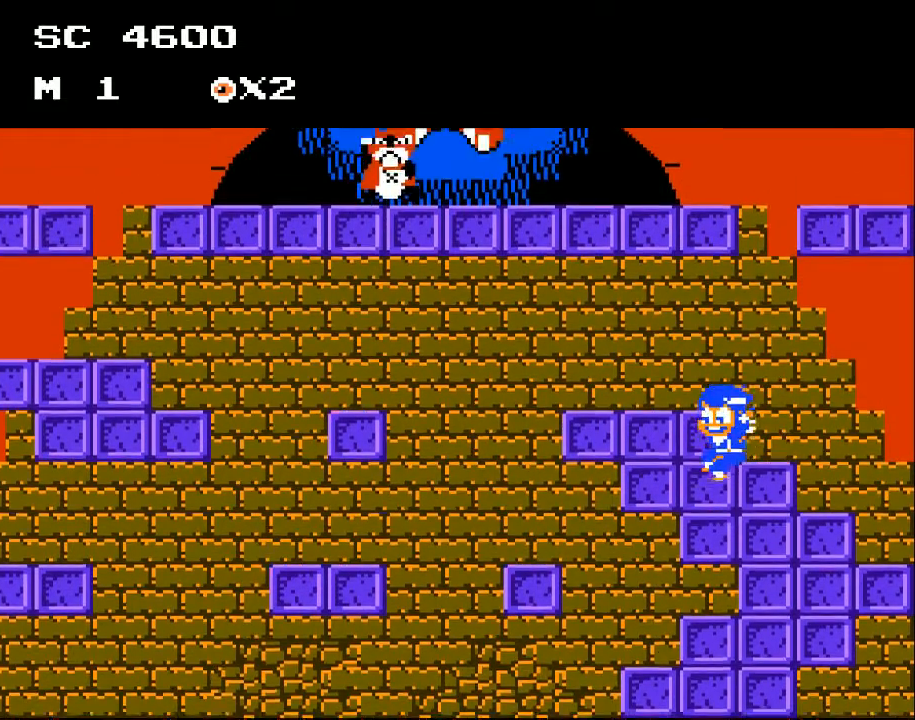
{"buttons": [], "events": [[133, "A", "down"], [200, "DPAD_LEFT", "down"], [433, "A", "up"], [500, "DPAD_LEFT", "up"]]}
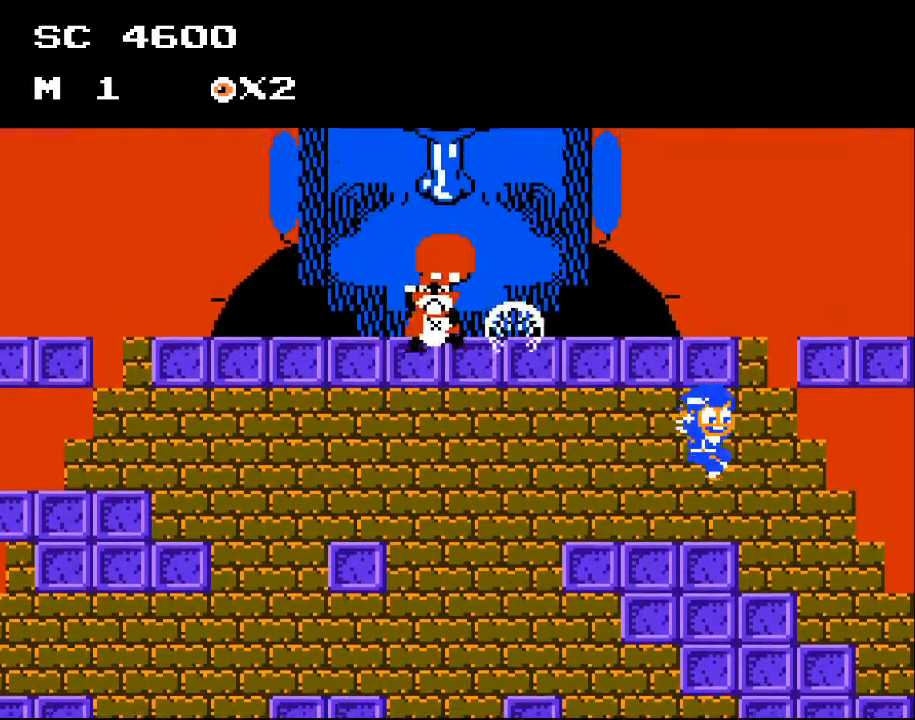
{"buttons": ["DPAD_RIGHT"], "events": [[133, "DPAD_RIGHT", "down"], [233, "DPAD_RIGHT", "up"], [500, "DPAD_RIGHT", "down"]]}
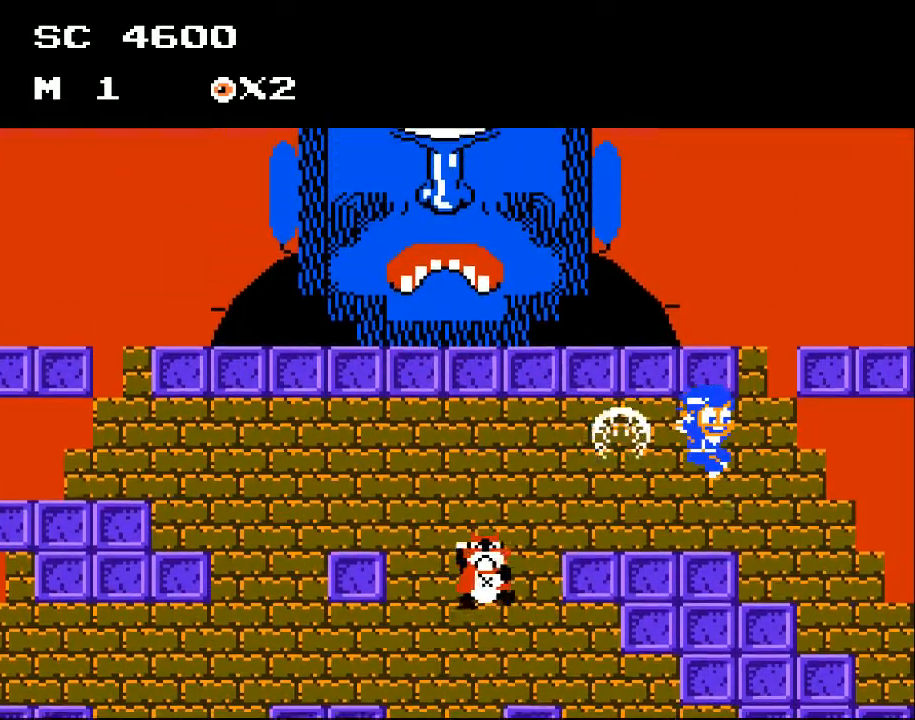
{"buttons": ["A", "DPAD_LEFT"], "events": [[33, "A", "down"], [67, "DPAD_RIGHT", "up"], [167, "DPAD_RIGHT", "down"], [267, "DPAD_RIGHT", "up"], [433, "DPAD_LEFT", "down"]]}
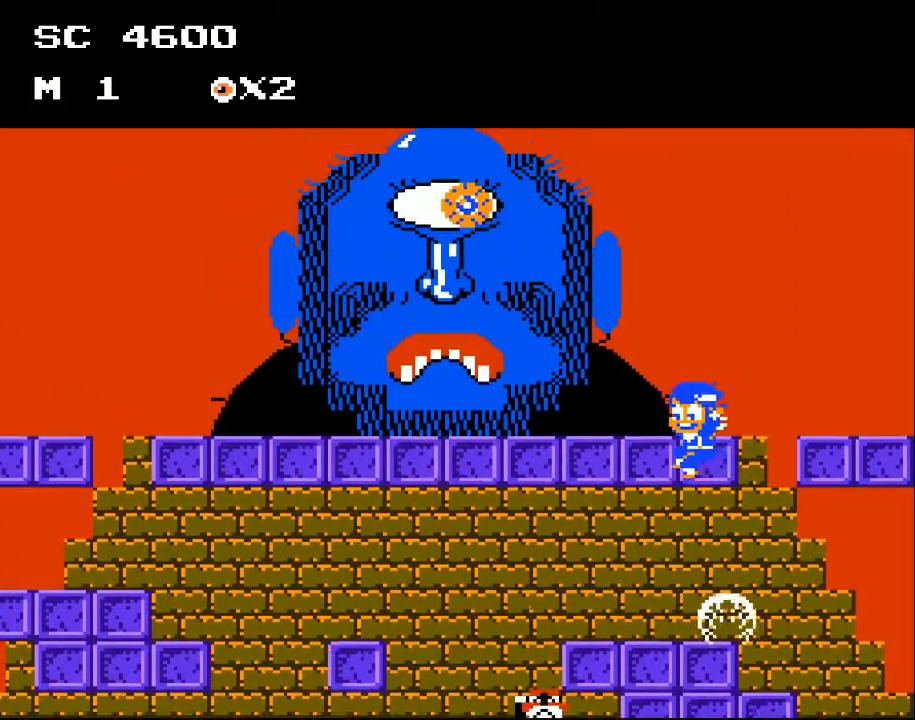
{"buttons": [], "events": [[200, "DPAD_LEFT", "up"], [233, "A", "up"]]}
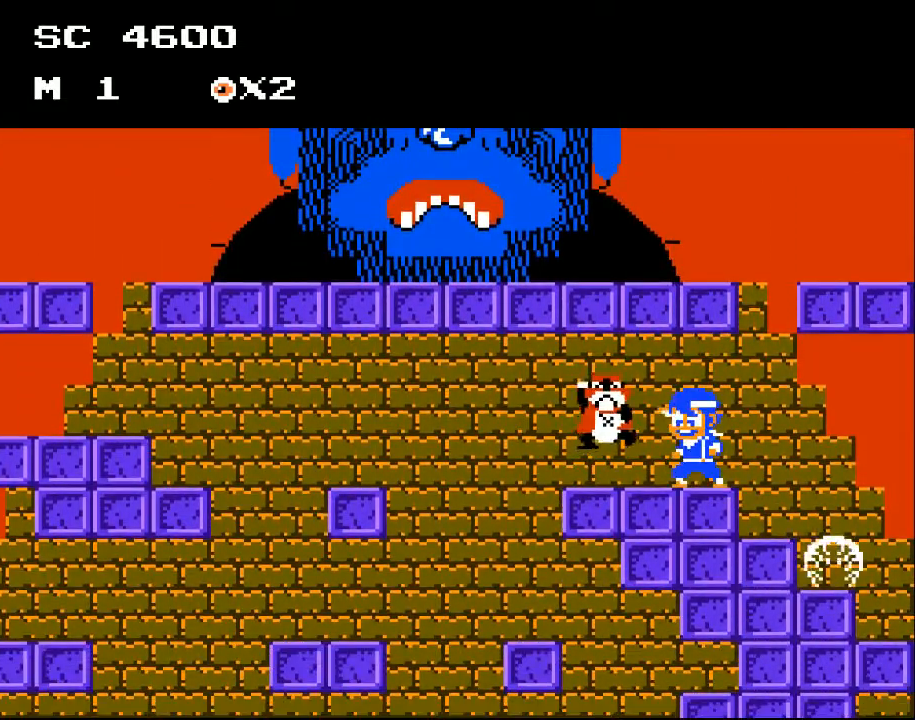
{"buttons": [], "events": [[167, "X", "down"], [267, "X", "up"], [333, "X", "down"], [433, "X", "up"]]}
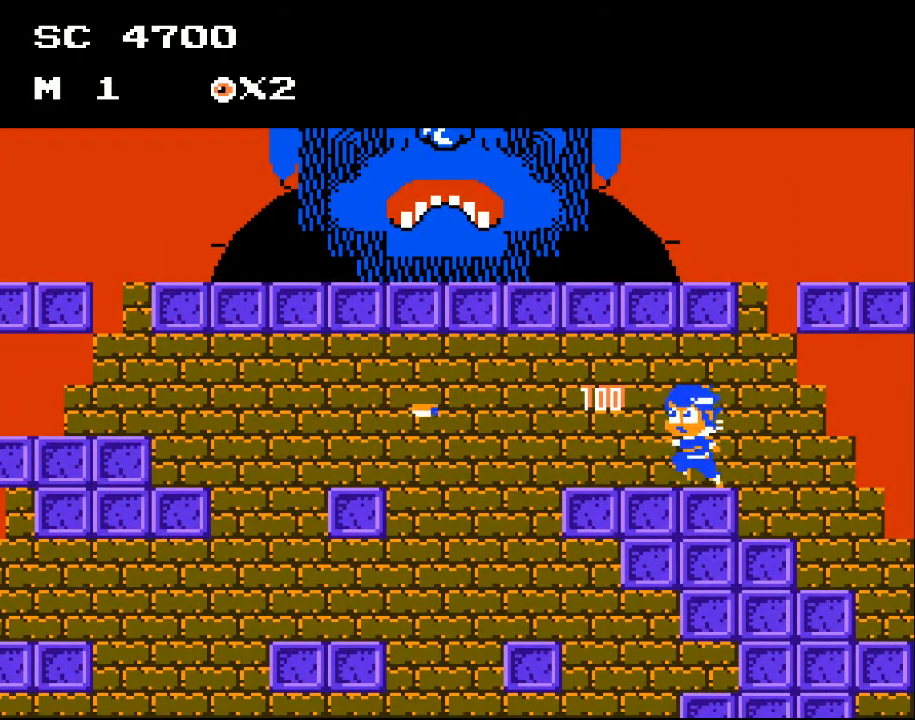
{"buttons": ["DPAD_LEFT"], "events": [[133, "DPAD_LEFT", "down"], [167, "DPAD_LEFT", "up"], [267, "DPAD_LEFT", "down"]]}
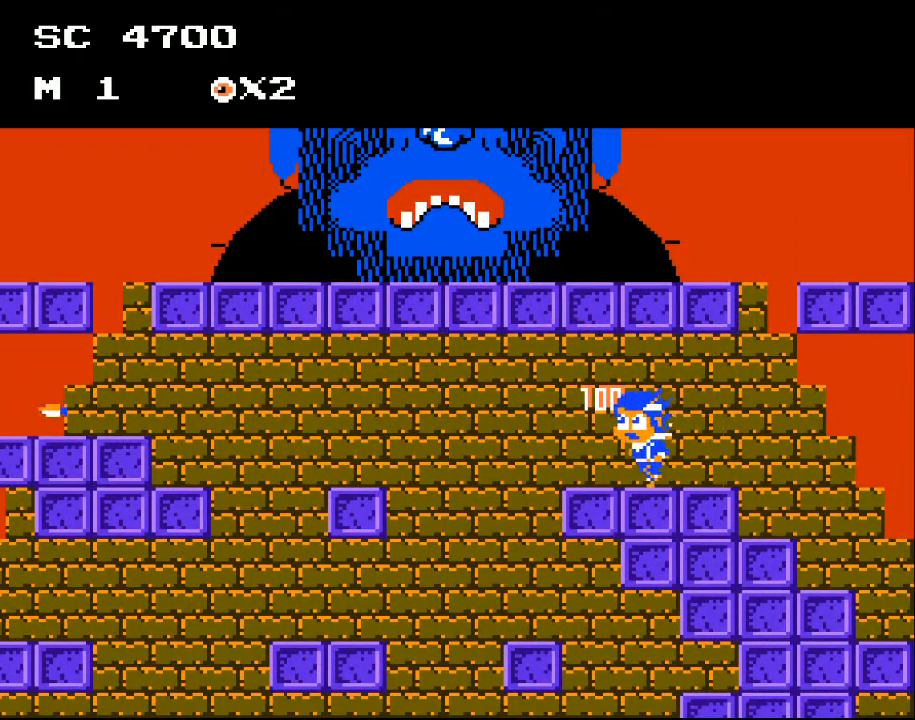
{"buttons": ["DPAD_RIGHT"], "events": [[200, "DPAD_LEFT", "up"], [300, "DPAD_RIGHT", "down"]]}
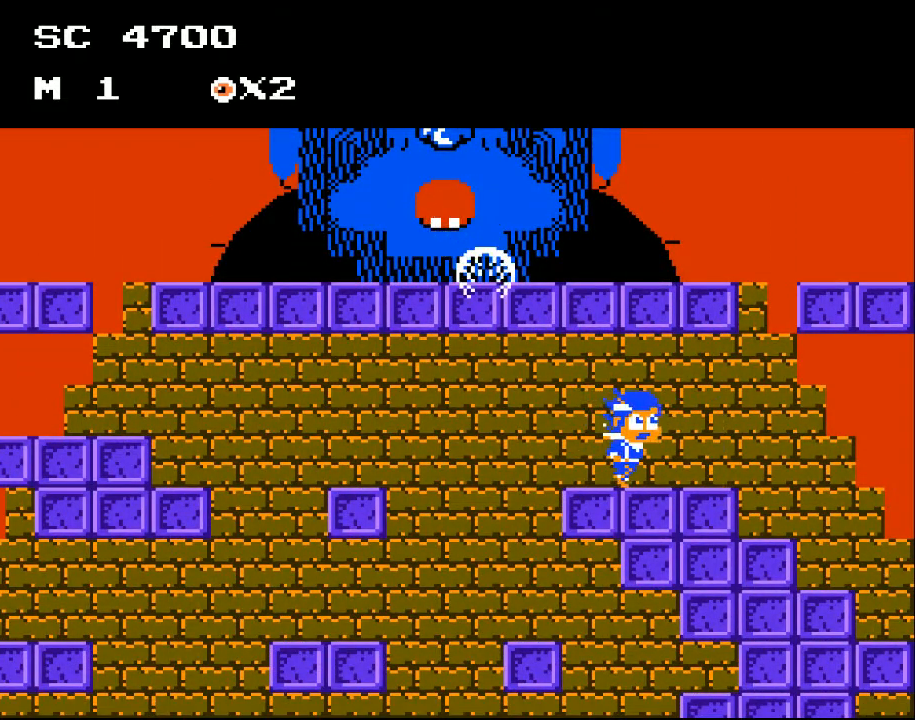
{"buttons": [], "events": [[367, "DPAD_RIGHT", "up"]]}
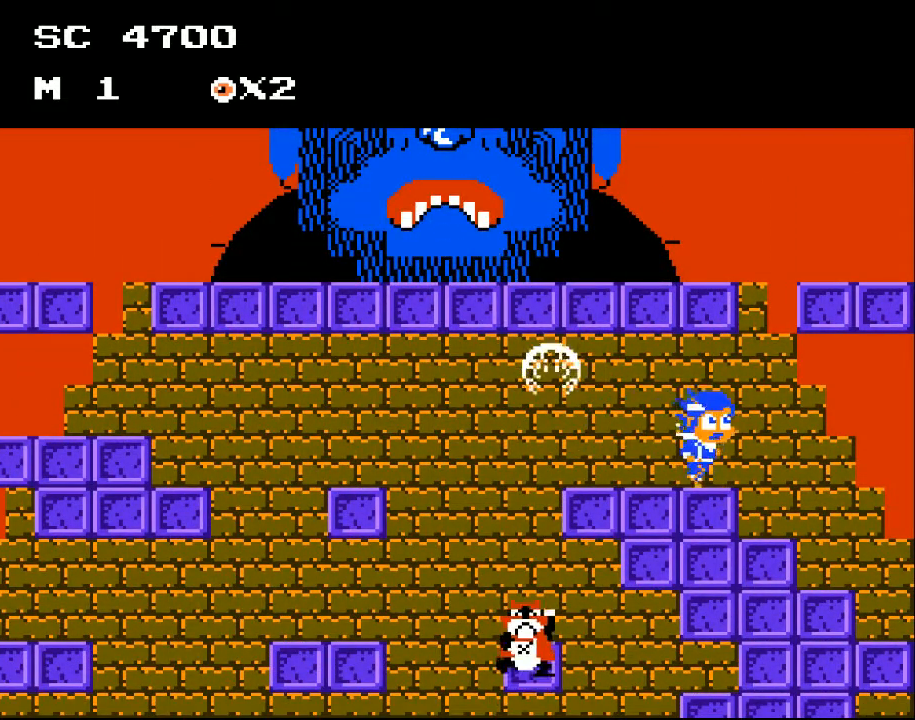
{"buttons": ["A"], "events": [[200, "DPAD_LEFT", "down"], [300, "A", "down"], [433, "DPAD_LEFT", "up"]]}
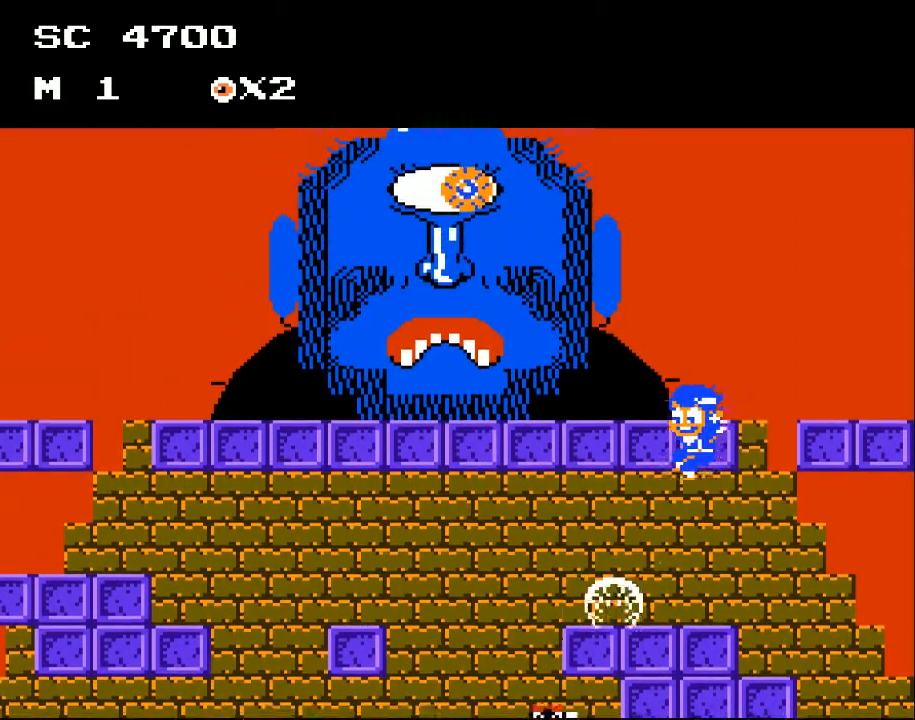
{"buttons": ["DPAD_LEFT"], "events": [[67, "A", "up"], [500, "DPAD_LEFT", "down"]]}
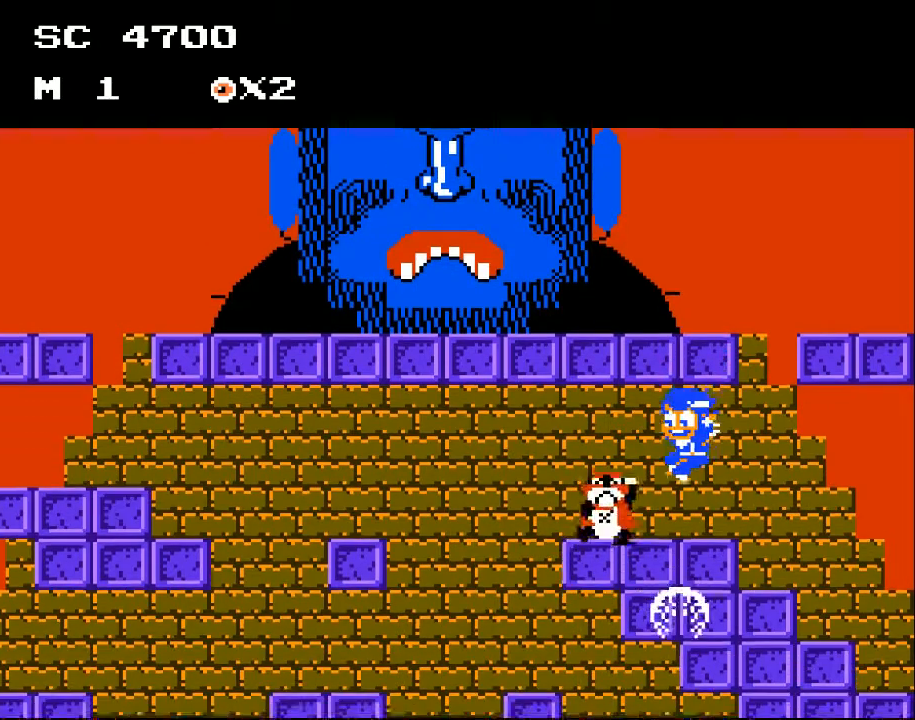
{"buttons": ["DPAD_LEFT"], "events": [[200, "DPAD_LEFT", "up"], [267, "X", "down"], [400, "DPAD_LEFT", "down"], [400, "X", "up"]]}
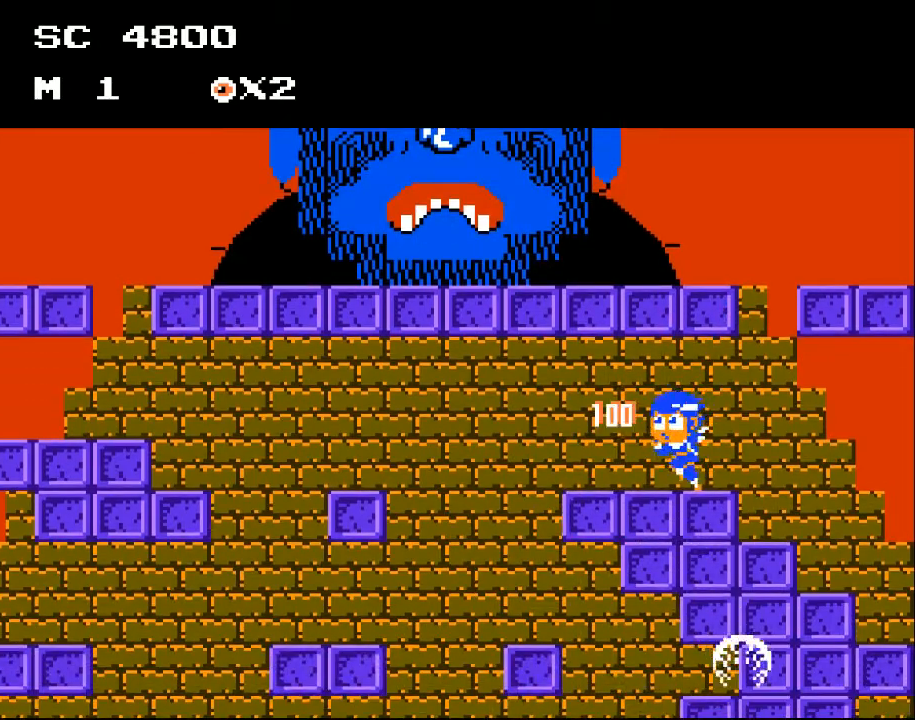
{"buttons": ["DPAD_LEFT"], "events": [[33, "DPAD_LEFT", "up"], [133, "DPAD_LEFT", "down"]]}